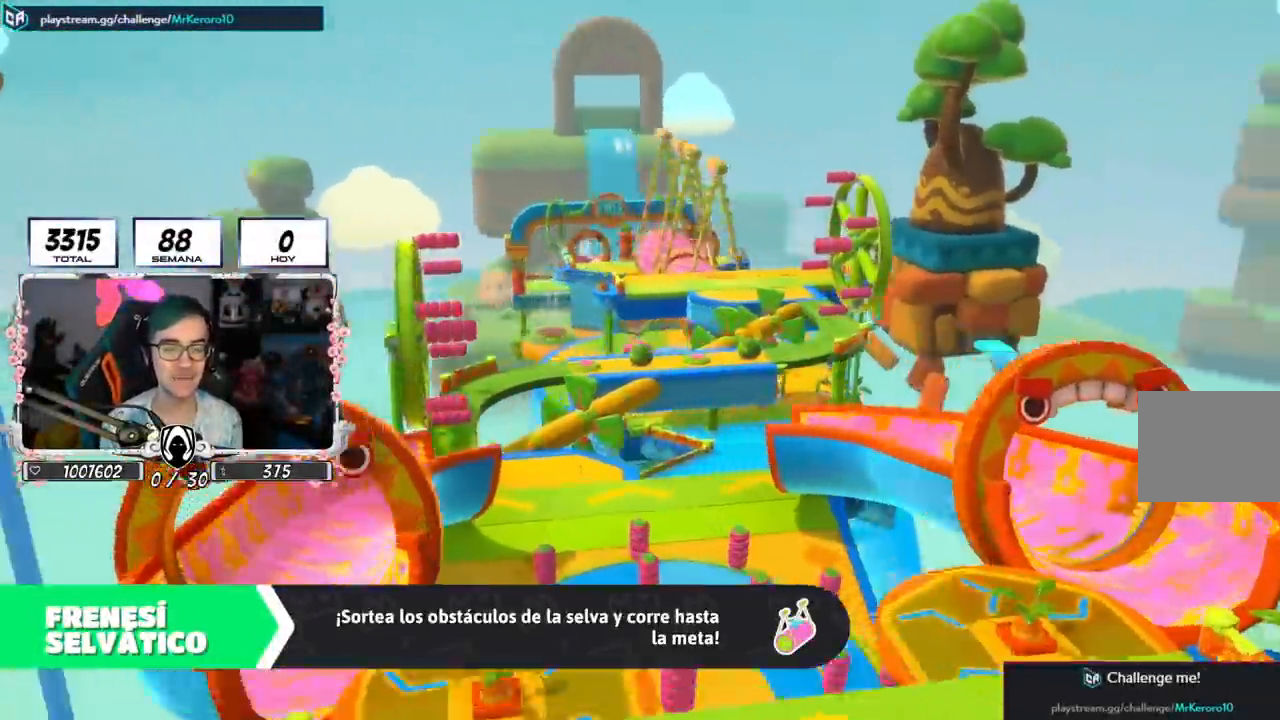
Gameplay with a controller (PlayStation layout); each line is a JSON object with the inputs held at the frame after it. "events" lists button and stick changes between this image and that frame as [ms after this image, input, new state], when the widget could be followed in between.
{"buttons": ["R1"], "left_stick": "center", "right_stick": "down-right", "events": [[33, "L1", "up"], [133, "R1", "down"], [217, "R1", "up"], [217, "right_stick", "center"], [284, "L1", "down"], [384, "L1", "up"], [417, "R1", "down"], [467, "right_stick", "down-right"]]}
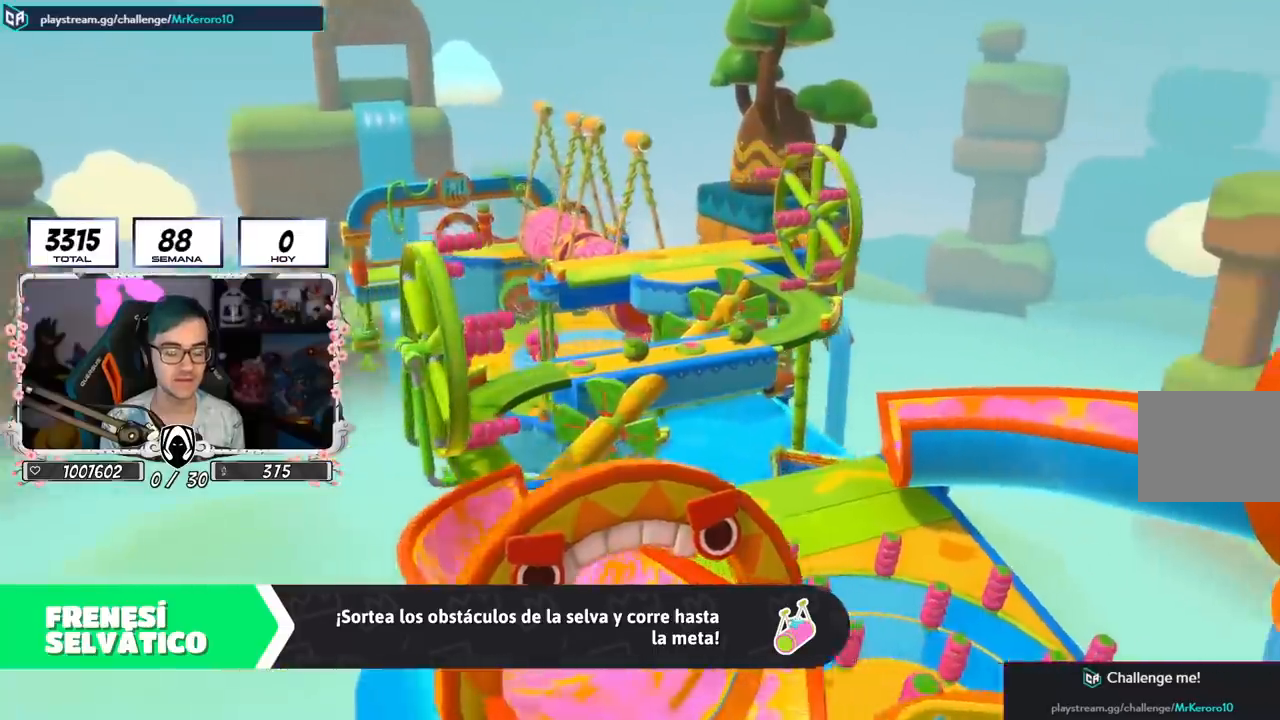
{"buttons": [], "left_stick": "center", "right_stick": "down-right", "events": [[34, "R1", "up"]]}
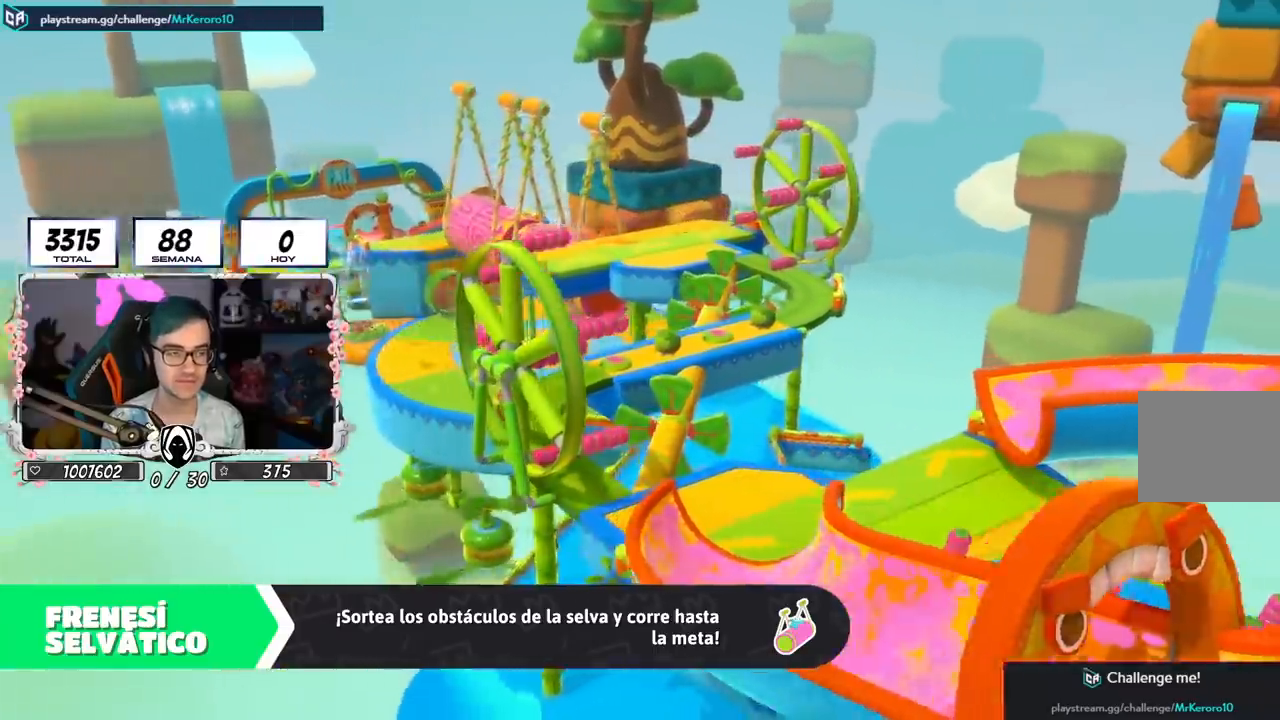
{"buttons": [], "left_stick": "center", "right_stick": "right", "events": [[134, "right_stick", "right"]]}
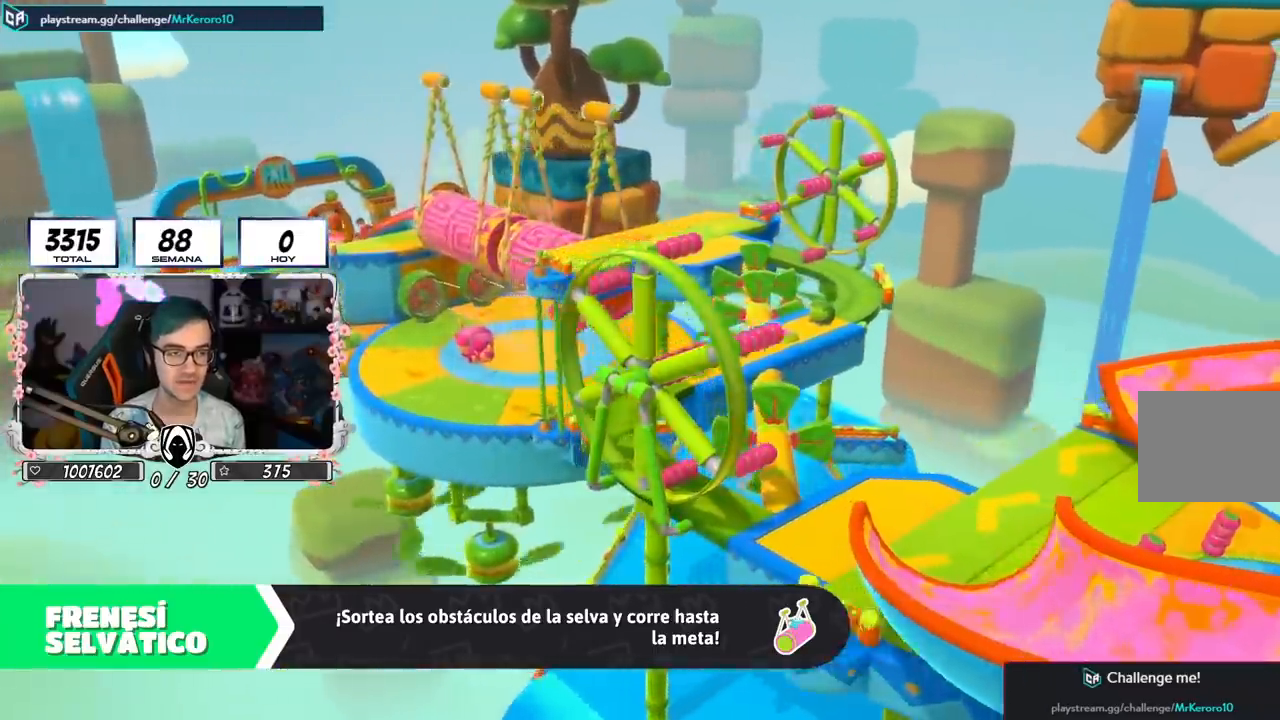
{"buttons": [], "left_stick": "center", "right_stick": "center", "events": [[417, "right_stick", "center"]]}
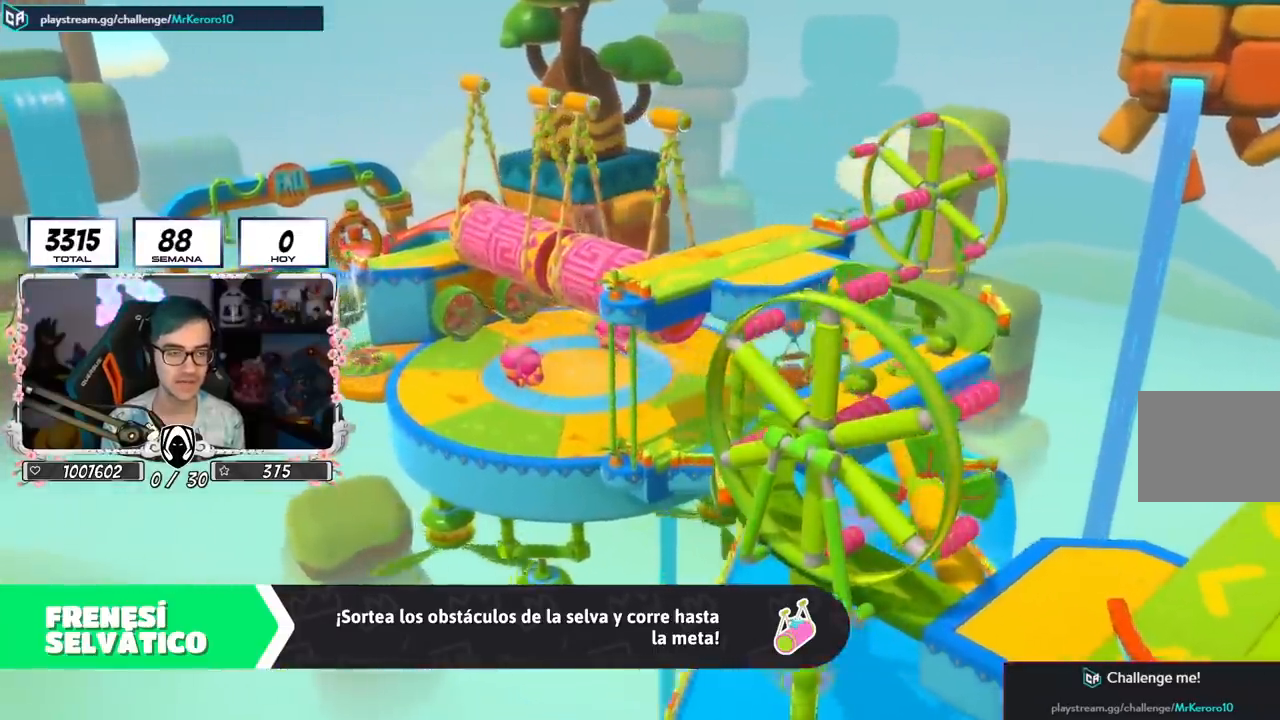
{"buttons": [], "left_stick": "center", "right_stick": "center", "events": []}
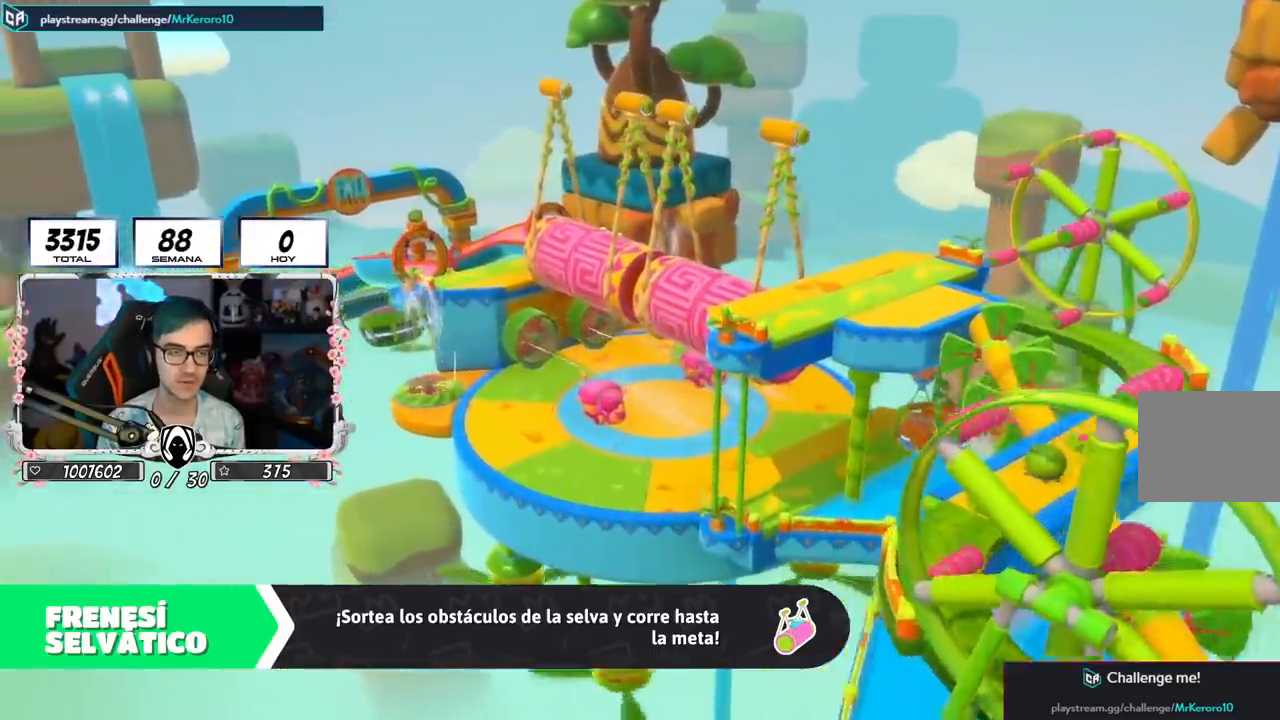
{"buttons": [], "left_stick": "center", "right_stick": "center", "events": []}
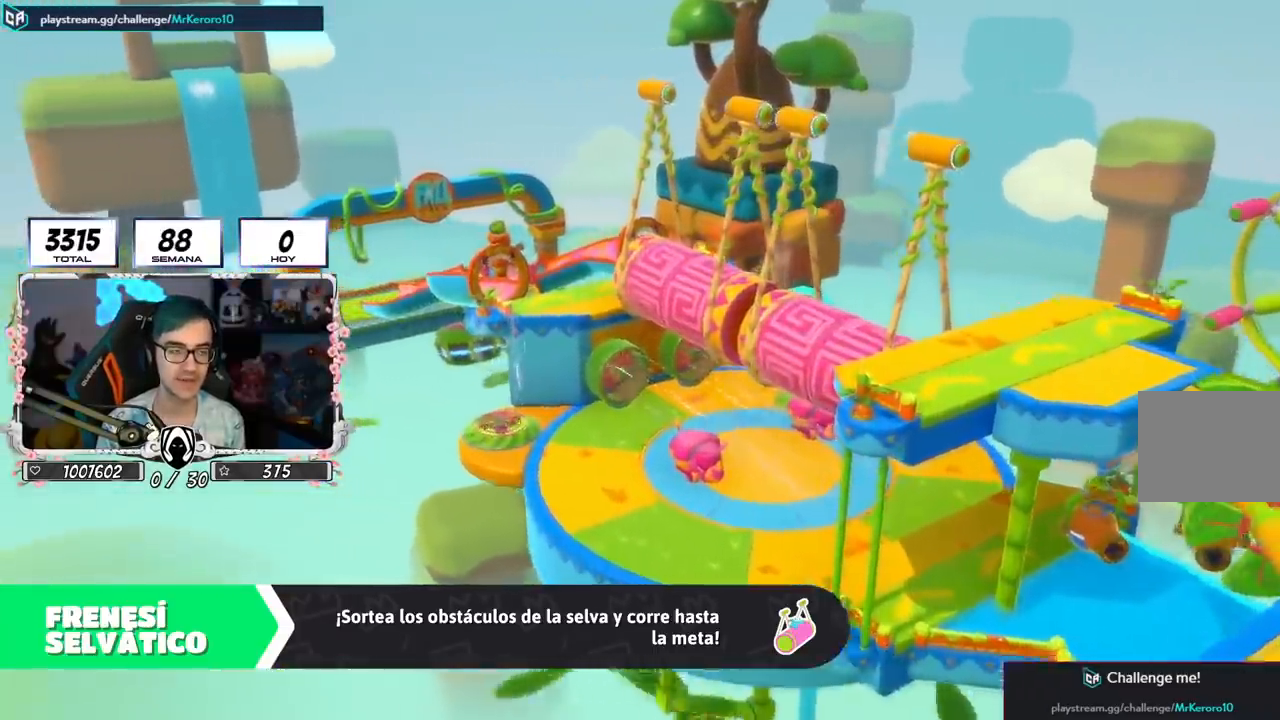
{"buttons": [], "left_stick": "center", "right_stick": "center", "events": []}
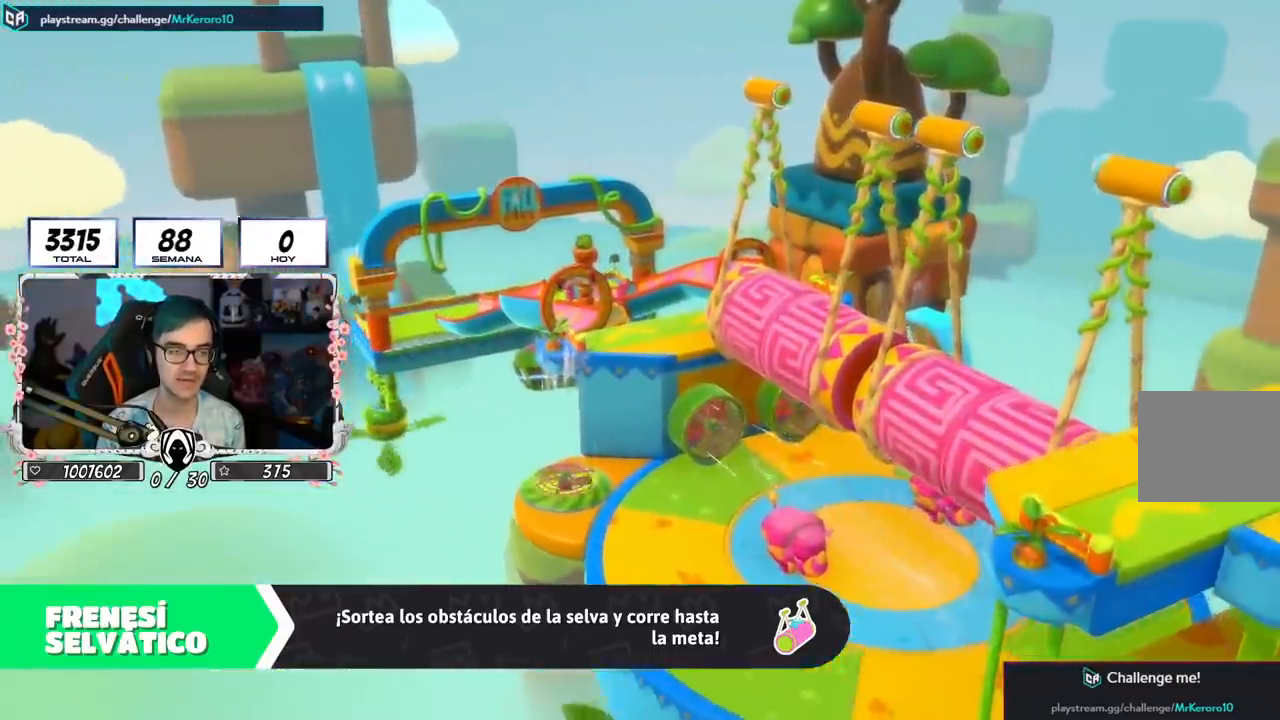
{"buttons": [], "left_stick": "center", "right_stick": "center", "events": []}
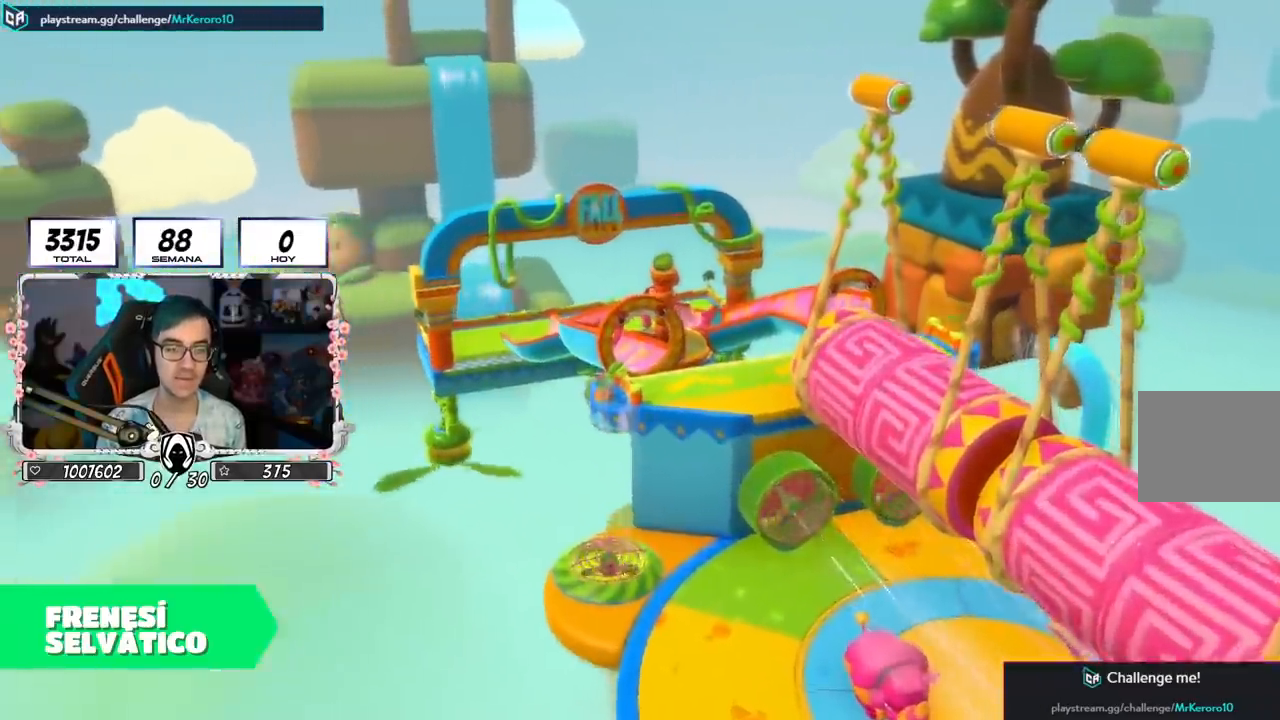
{"buttons": [], "left_stick": "center", "right_stick": "center", "events": []}
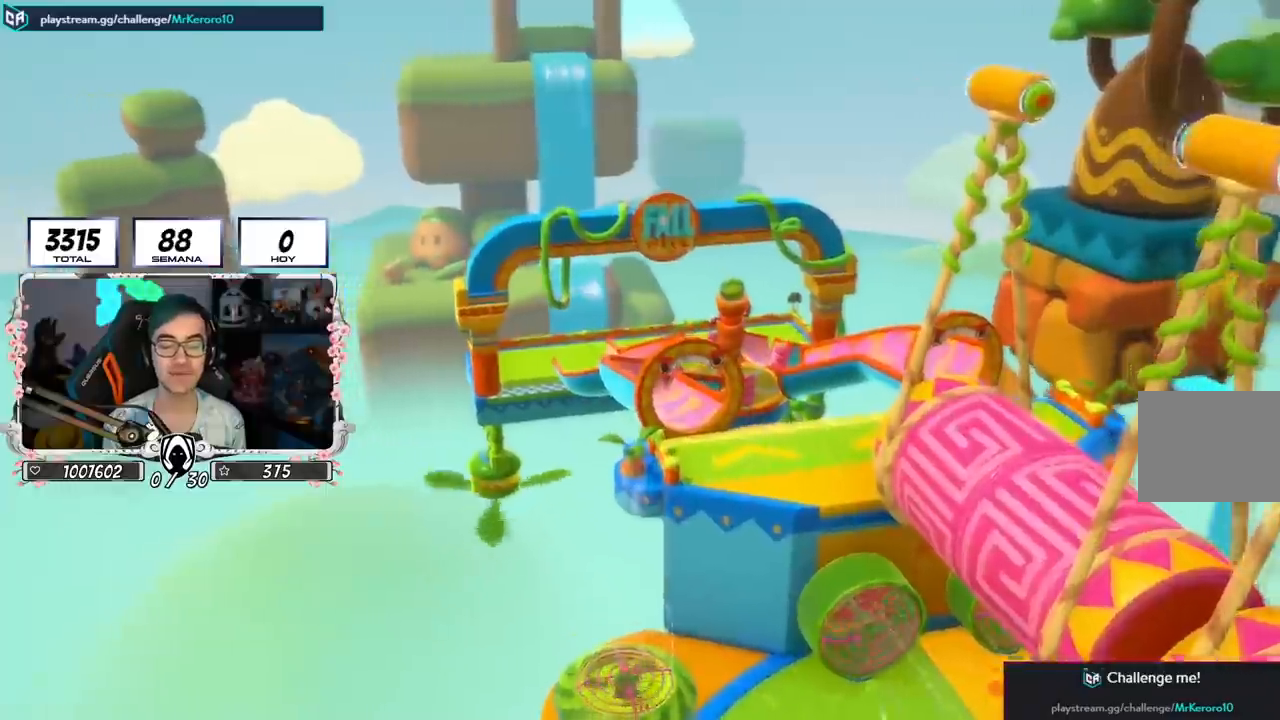
{"buttons": ["R1"], "left_stick": "center", "right_stick": "center", "events": [[450, "R1", "down"]]}
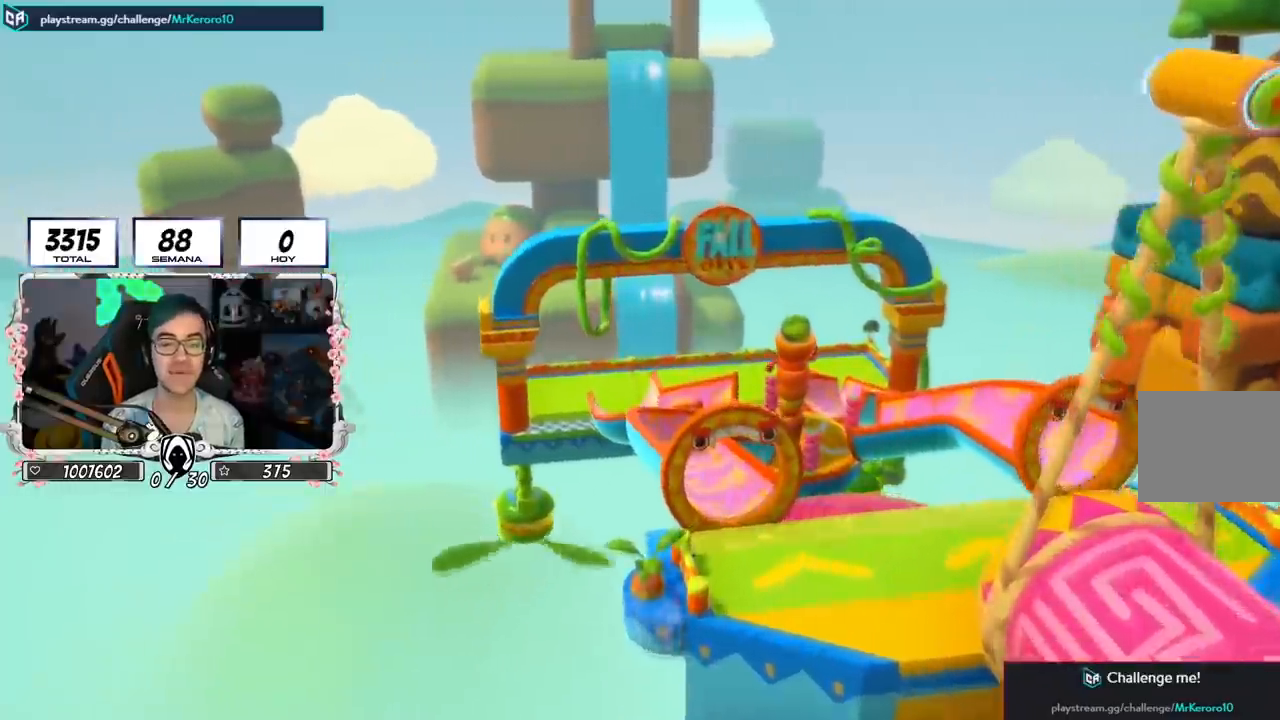
{"buttons": [], "left_stick": "center", "right_stick": "center", "events": [[34, "right_stick", "down-right"], [167, "R1", "up"], [251, "right_stick", "center"]]}
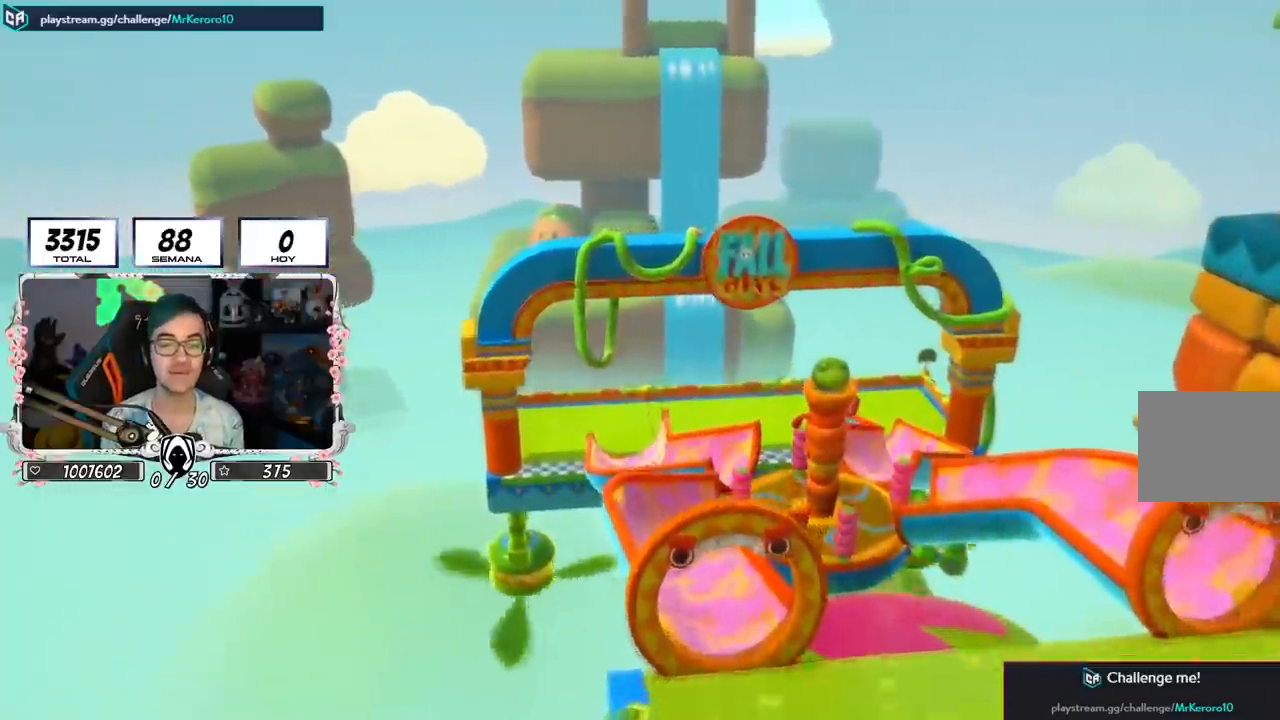
{"buttons": [], "left_stick": "center", "right_stick": "right", "events": [[83, "right_stick", "right"]]}
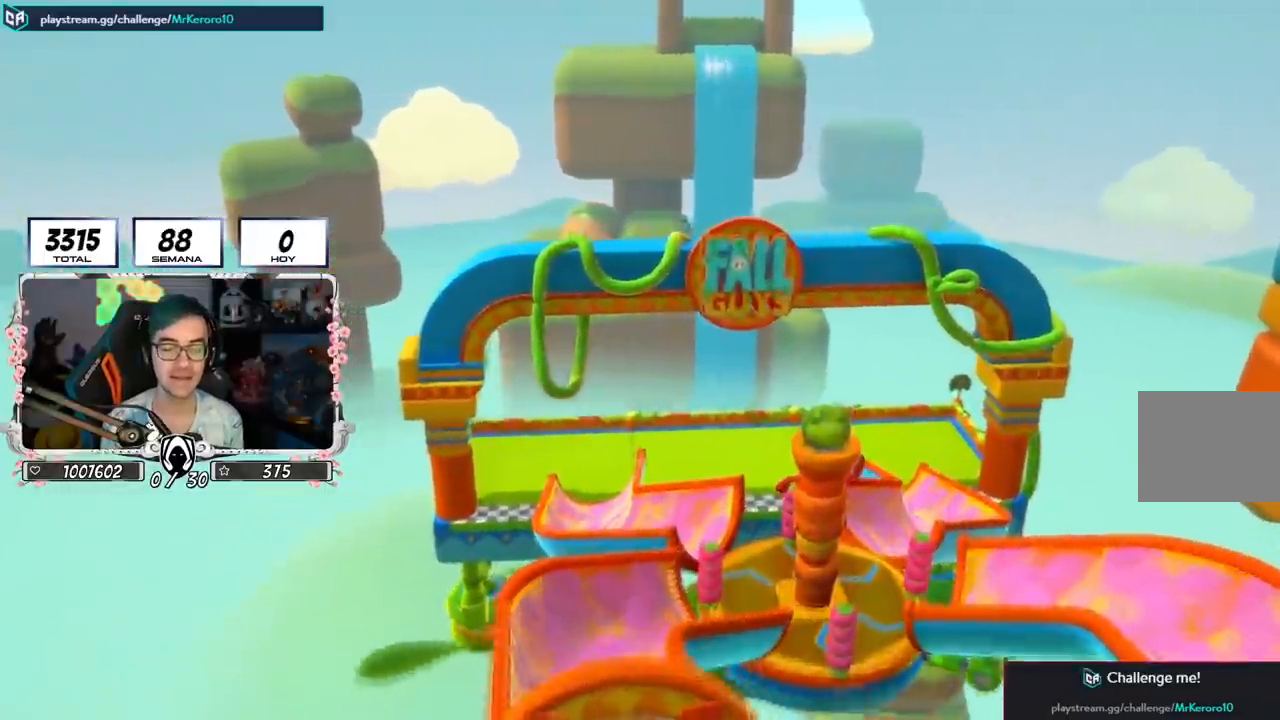
{"buttons": [], "left_stick": "center", "right_stick": "right", "events": []}
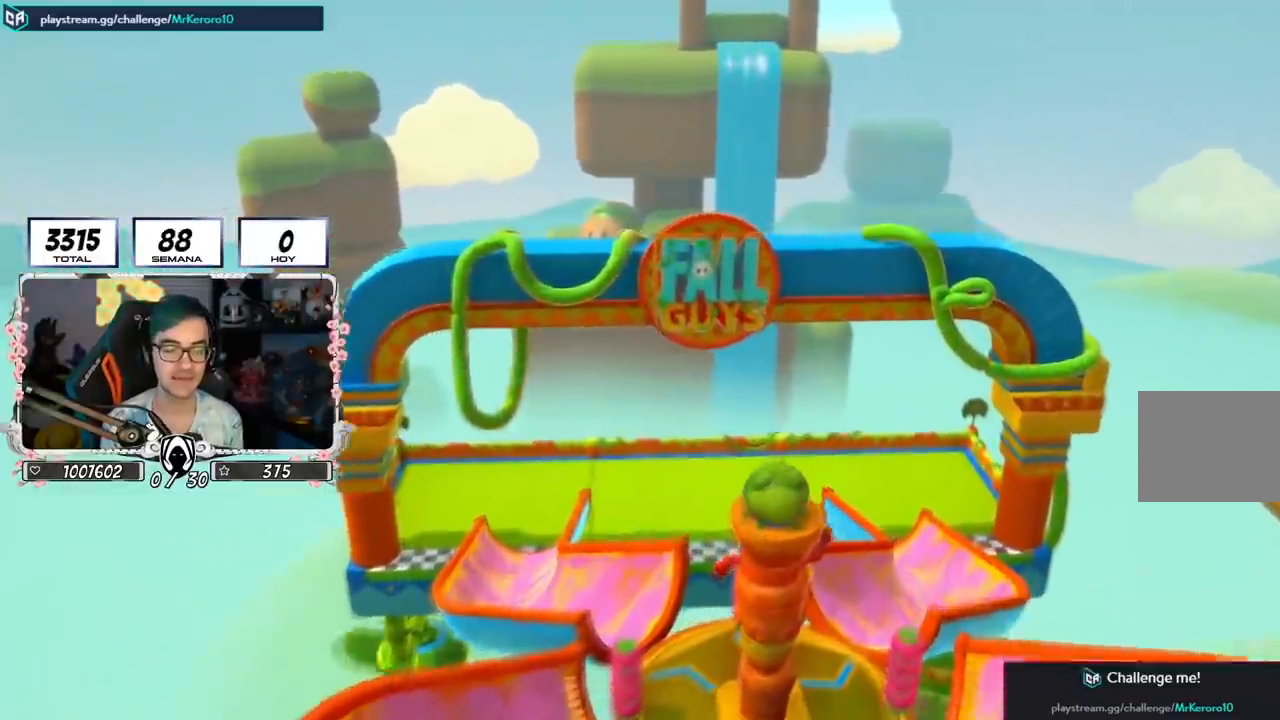
{"buttons": [], "left_stick": "center", "right_stick": "center", "events": [[300, "right_stick", "center"]]}
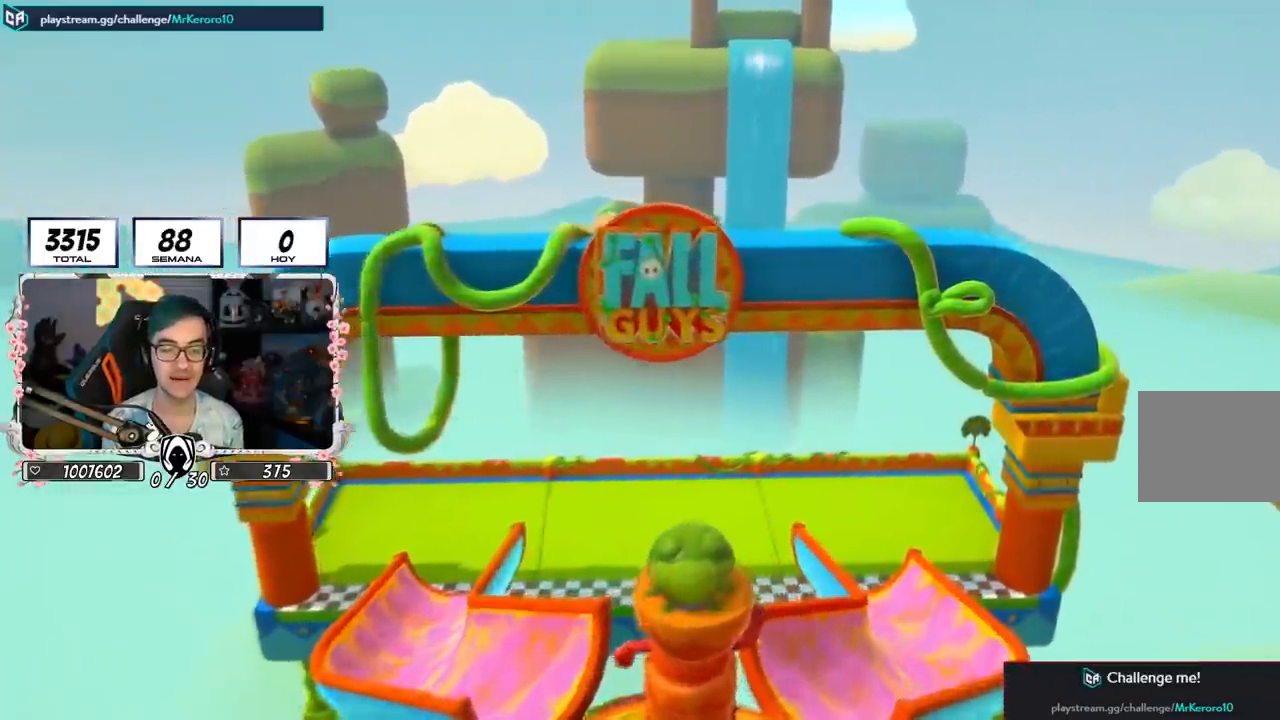
{"buttons": [], "left_stick": "center", "right_stick": "center", "events": []}
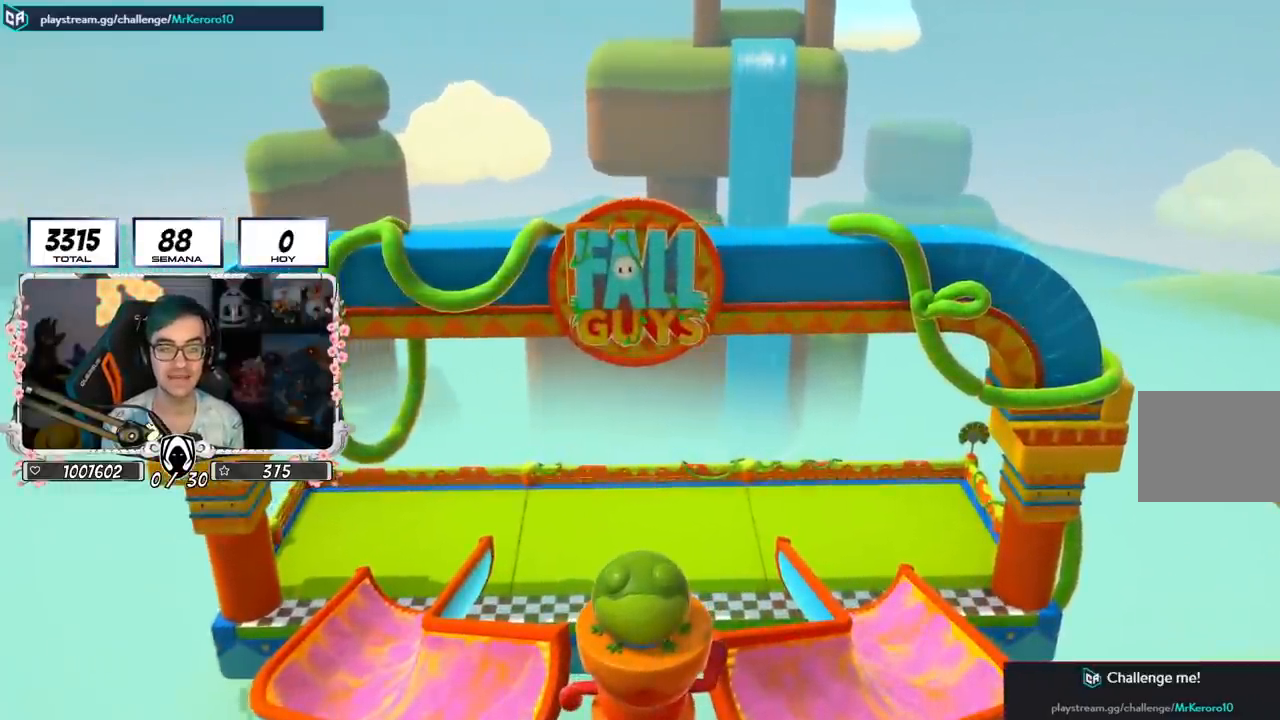
{"buttons": [], "left_stick": "center", "right_stick": "center", "events": []}
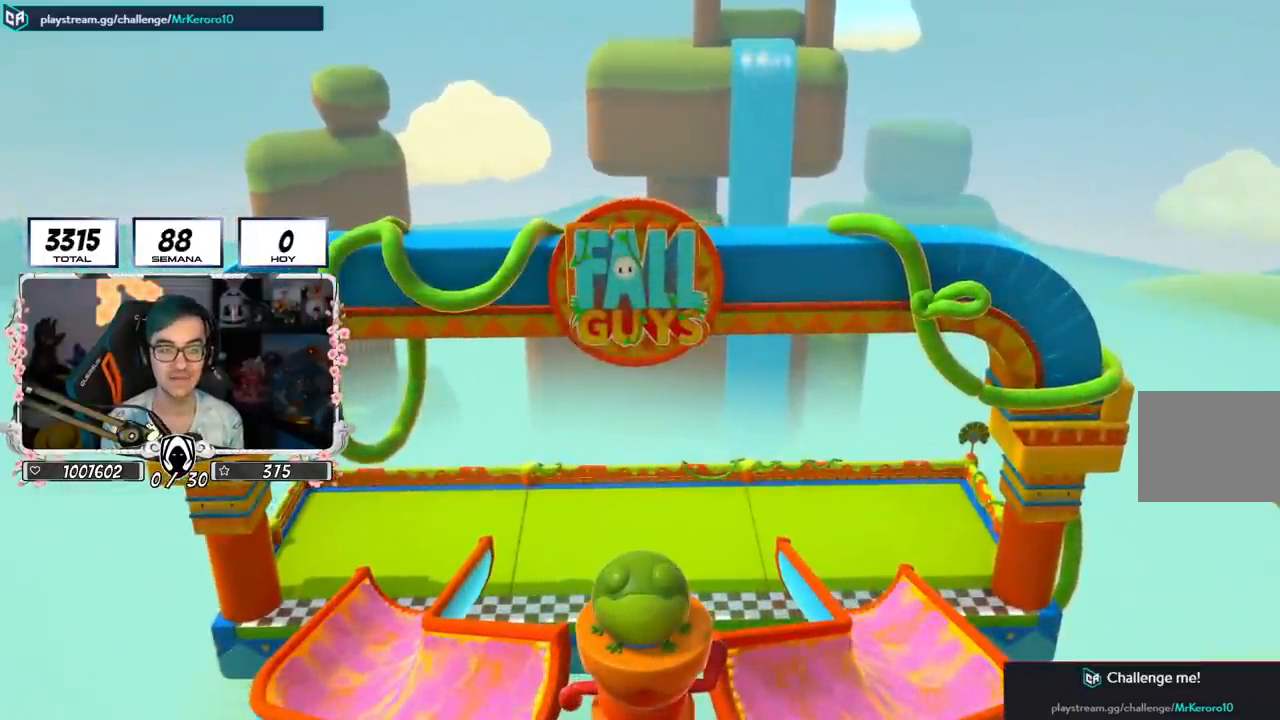
{"buttons": [], "left_stick": "center", "right_stick": "center", "events": []}
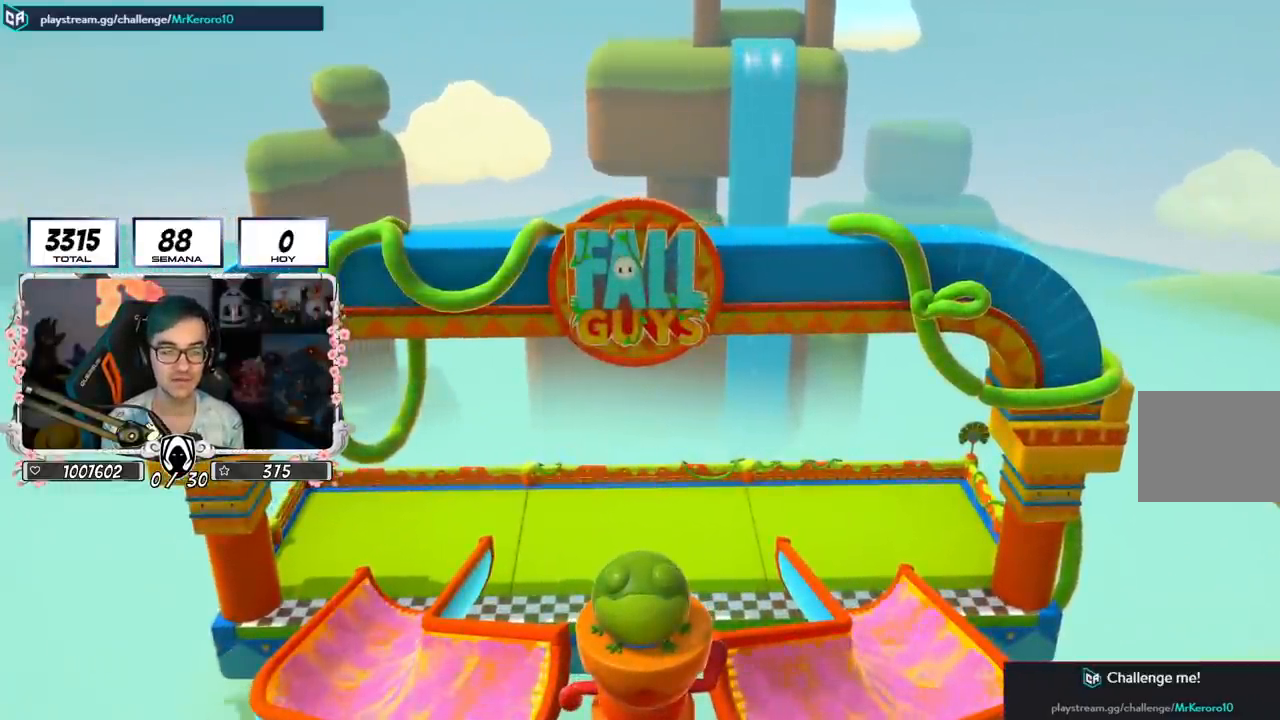
{"buttons": [], "left_stick": "center", "right_stick": "center", "events": [[16, "right_stick", "down-right"], [267, "right_stick", "center"]]}
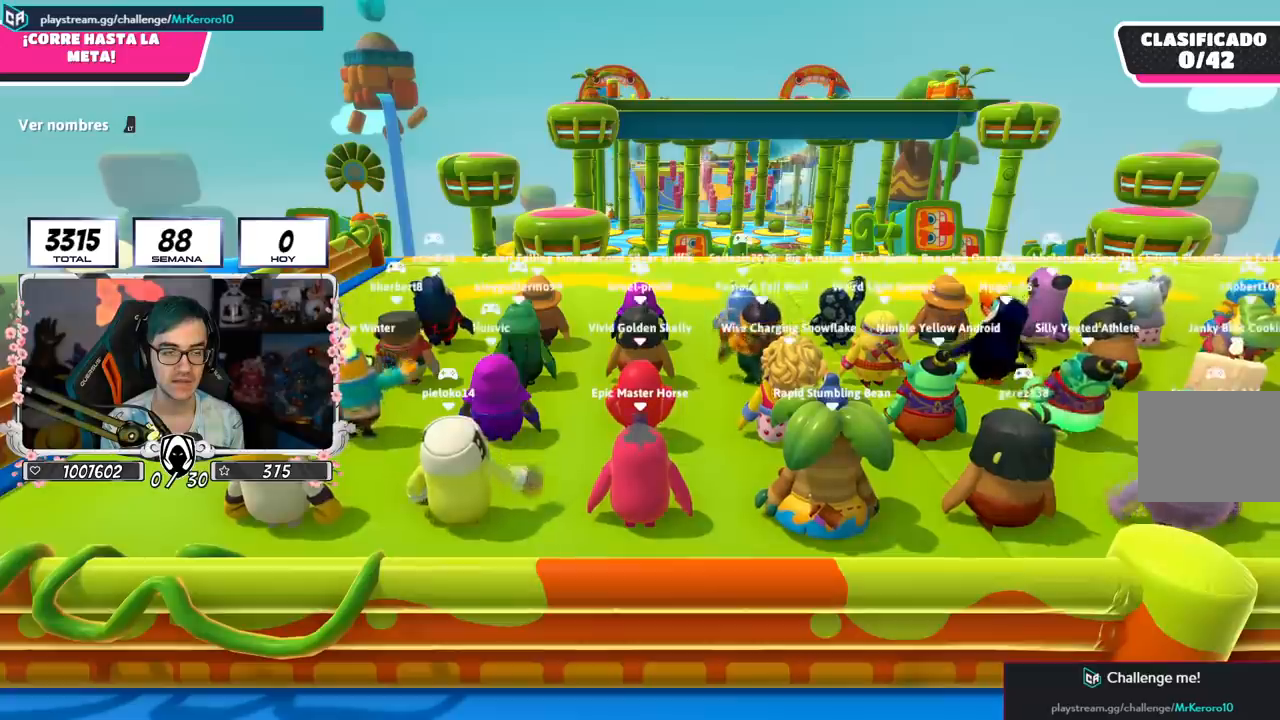
{"buttons": [], "left_stick": "center", "right_stick": "down-right", "events": [[301, "right_stick", "down-right"]]}
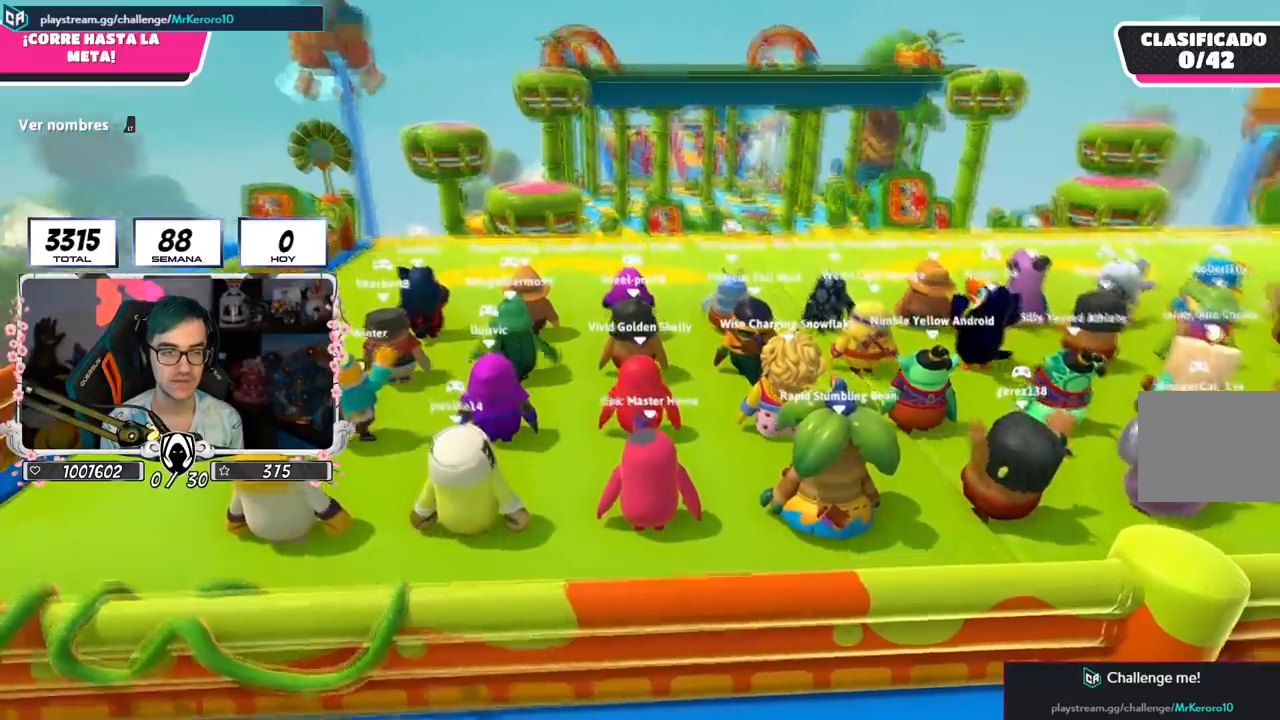
{"buttons": ["L2"], "left_stick": "center", "right_stick": "center", "events": [[133, "L2", "down"], [167, "right_stick", "center"], [283, "L2", "up"], [300, "R1", "down"], [350, "L2", "down"], [367, "R1", "up"]]}
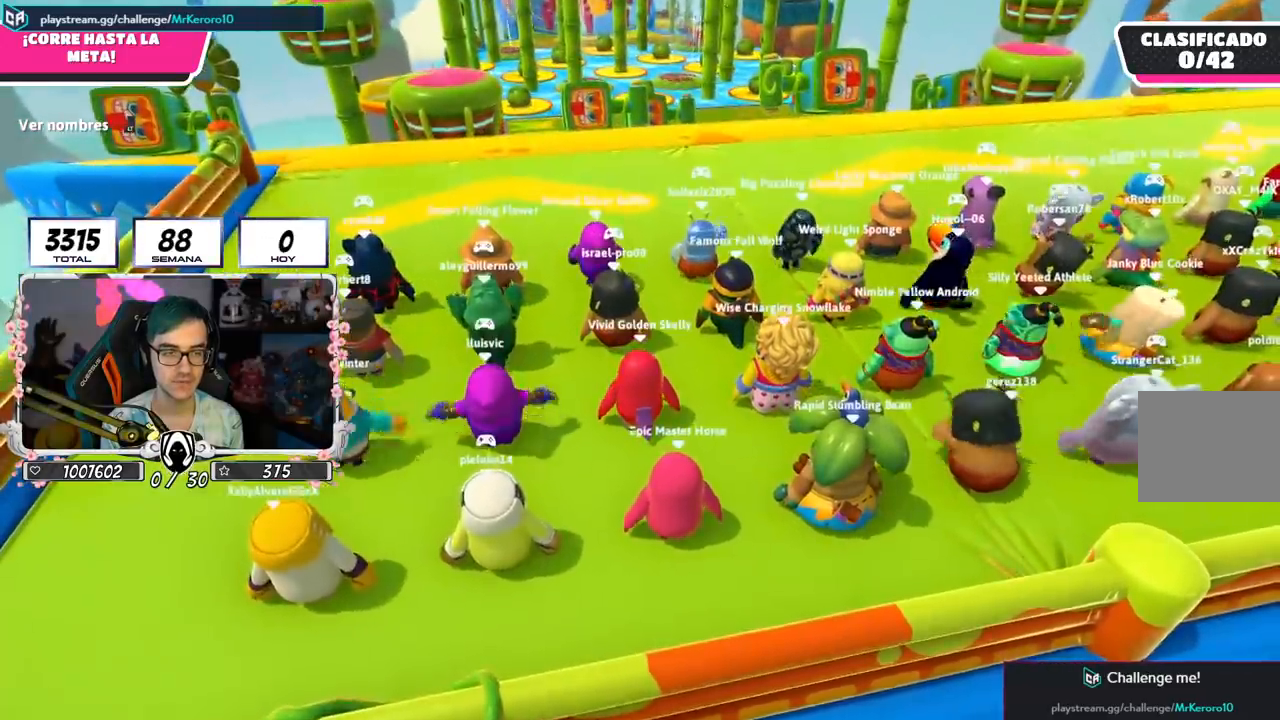
{"buttons": [], "left_stick": "center", "right_stick": "center", "events": [[17, "L2", "up"], [317, "right_stick", "down-right"], [484, "right_stick", "center"]]}
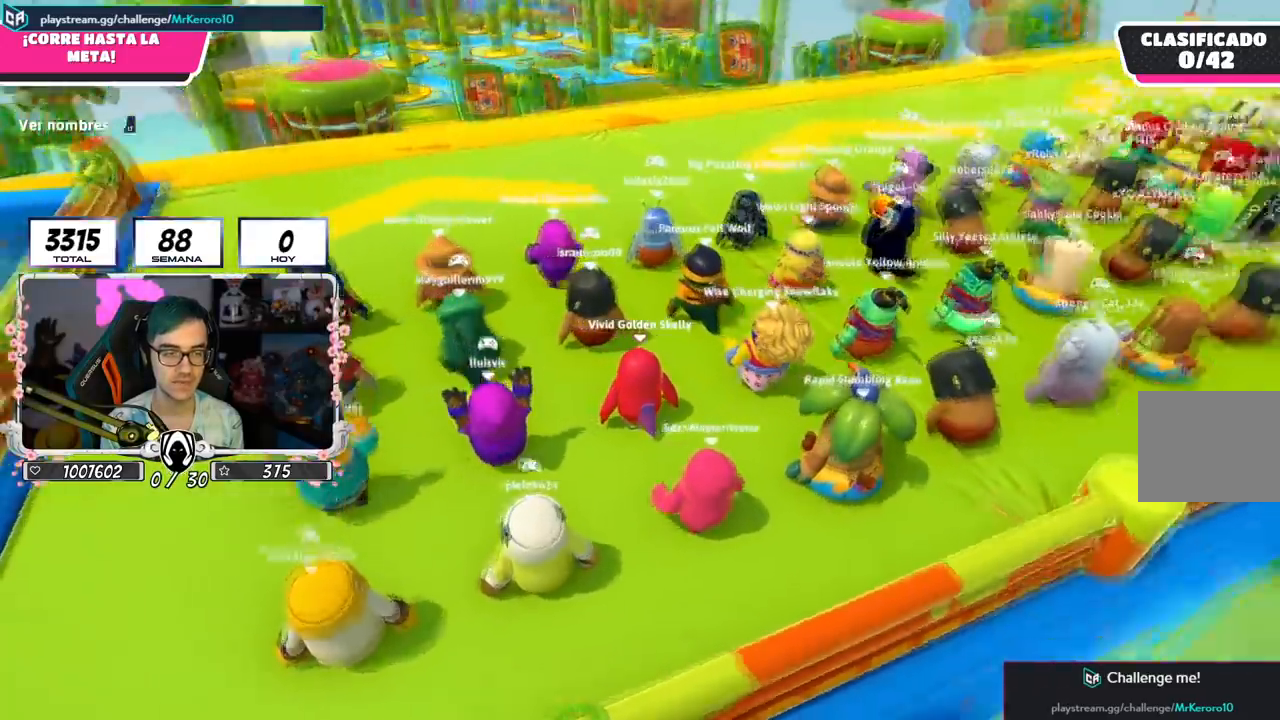
{"buttons": [], "left_stick": "center", "right_stick": "center", "events": []}
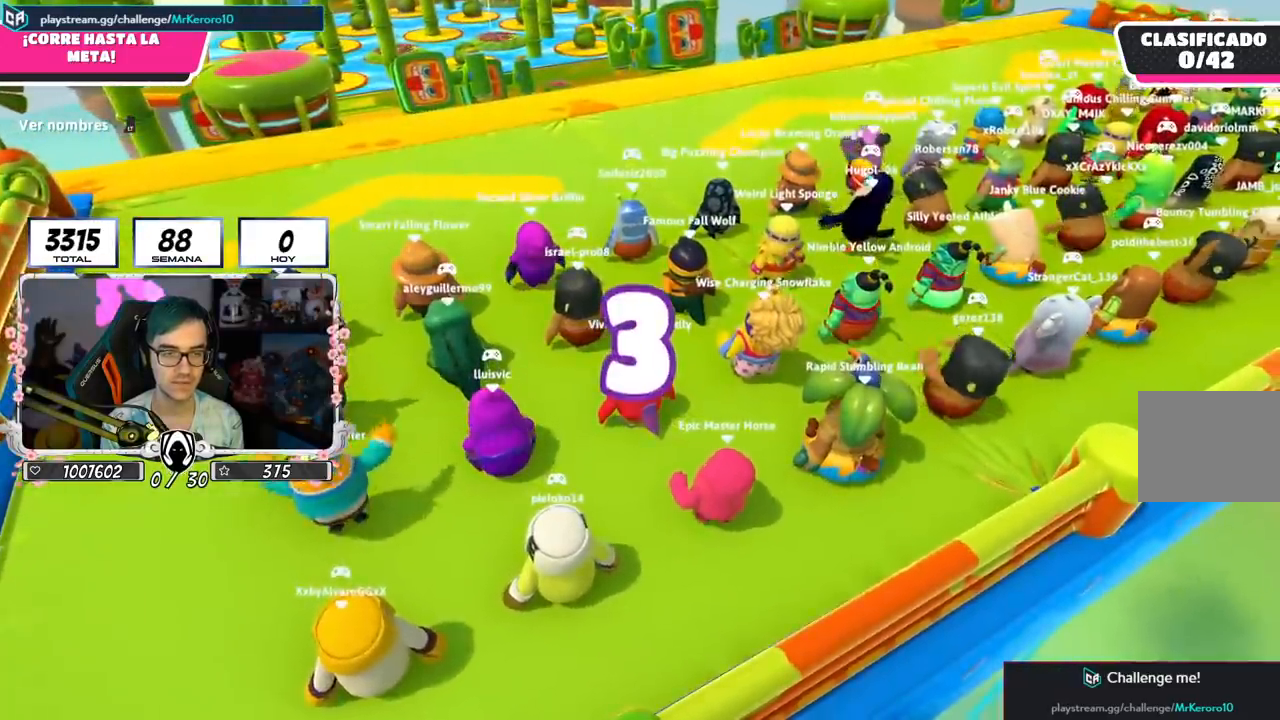
{"buttons": [], "left_stick": "center", "right_stick": "center", "events": [[234, "right_stick", "up"], [384, "right_stick", "center"]]}
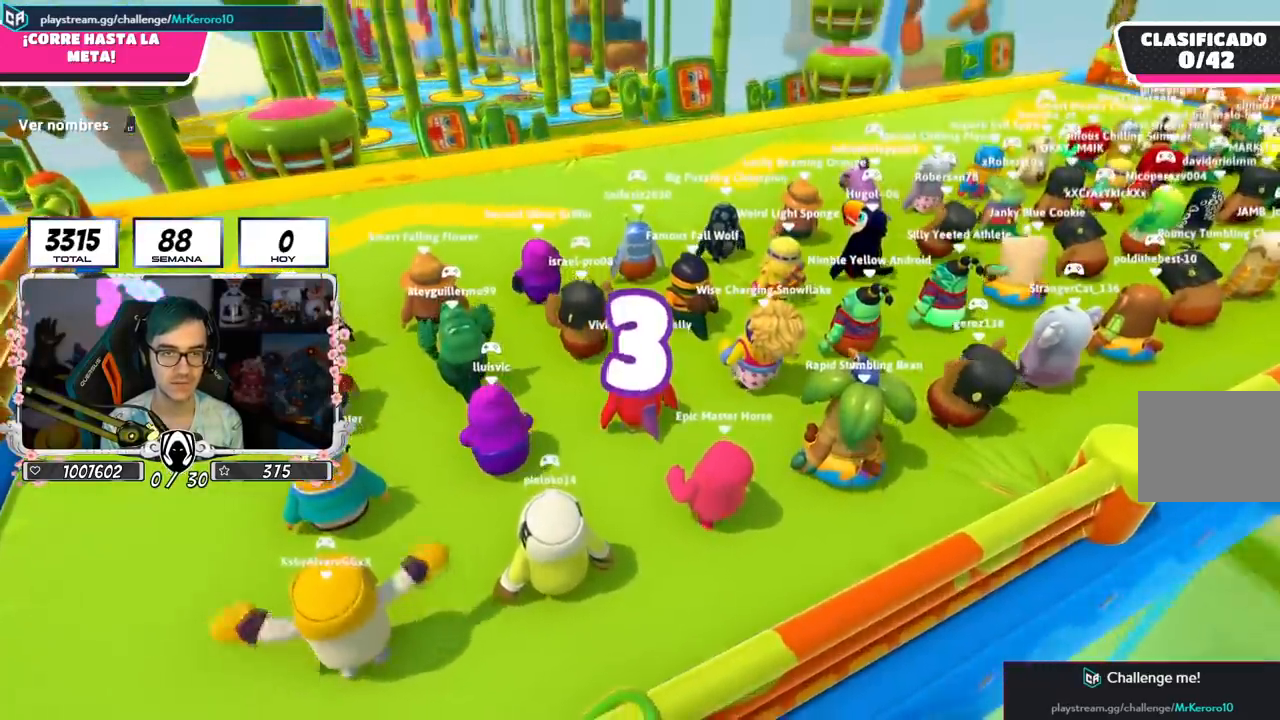
{"buttons": [], "left_stick": "center", "right_stick": "center", "events": []}
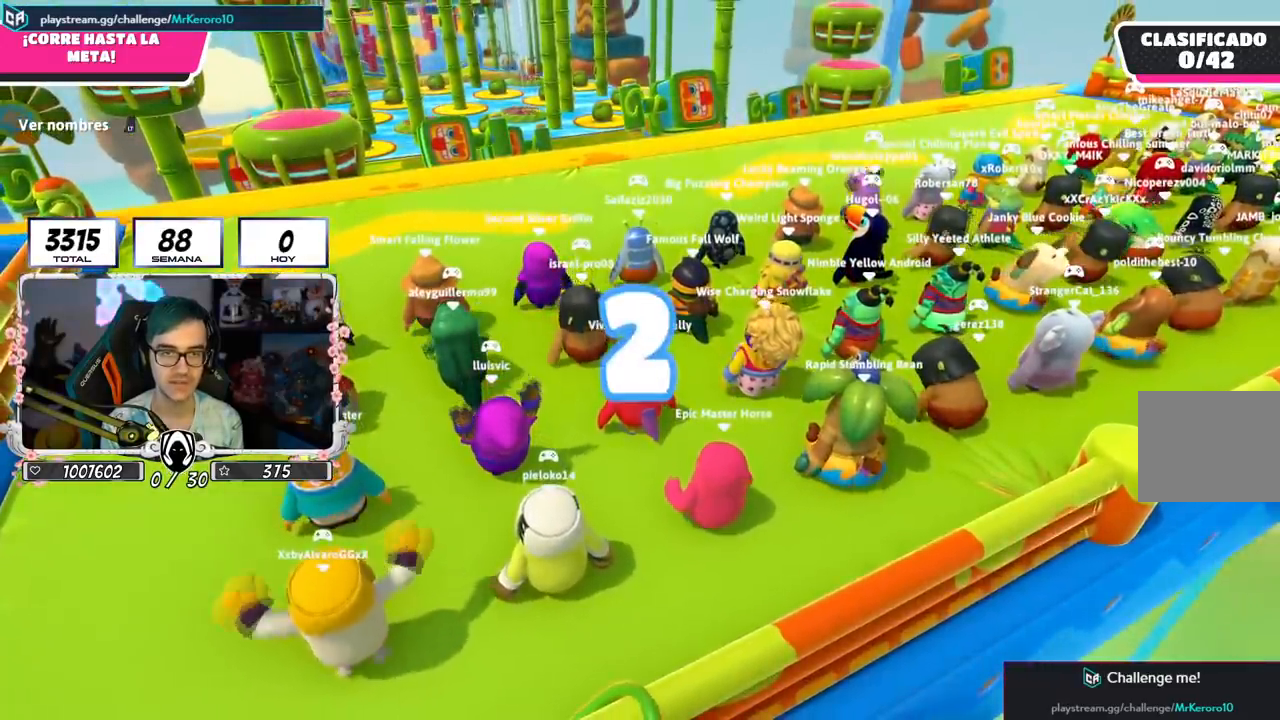
{"buttons": [], "left_stick": "center", "right_stick": "center", "events": []}
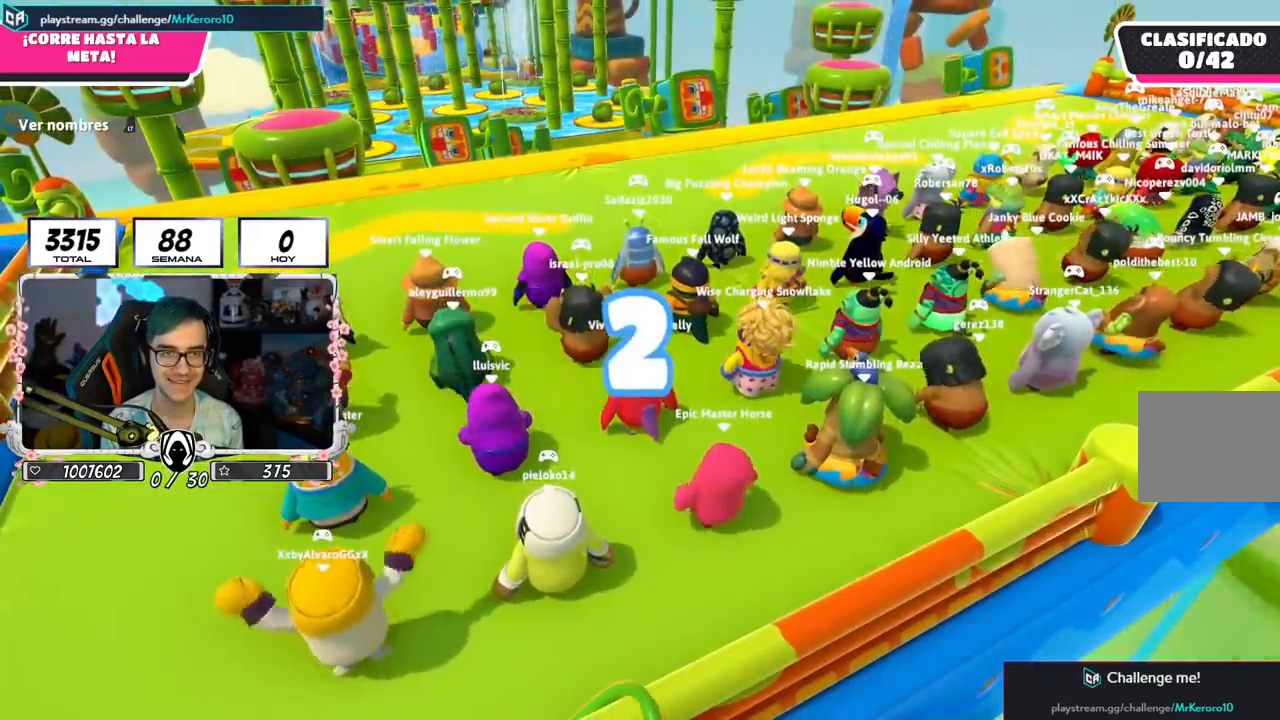
{"buttons": [], "left_stick": "up", "right_stick": "center", "events": [[267, "left_stick", "up"], [283, "right_stick", "left"], [450, "right_stick", "center"]]}
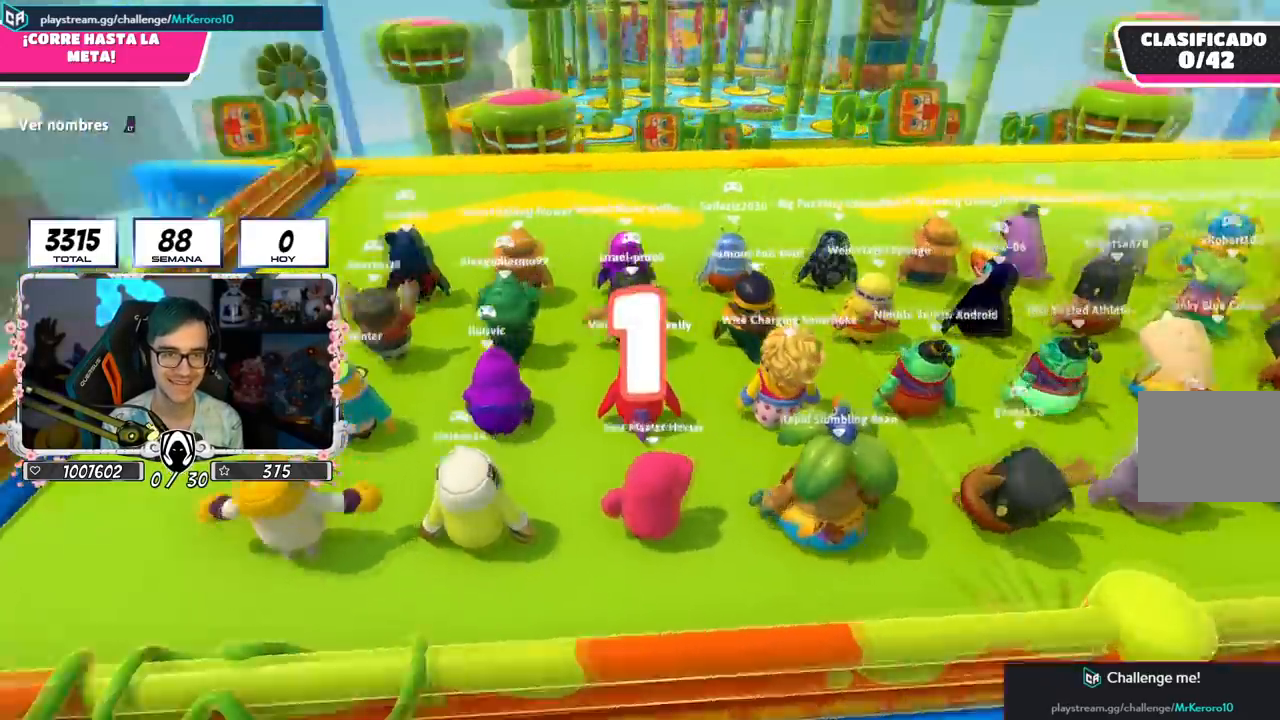
{"buttons": [], "left_stick": "up", "right_stick": "center", "events": [[251, "L2", "down"], [417, "L2", "up"]]}
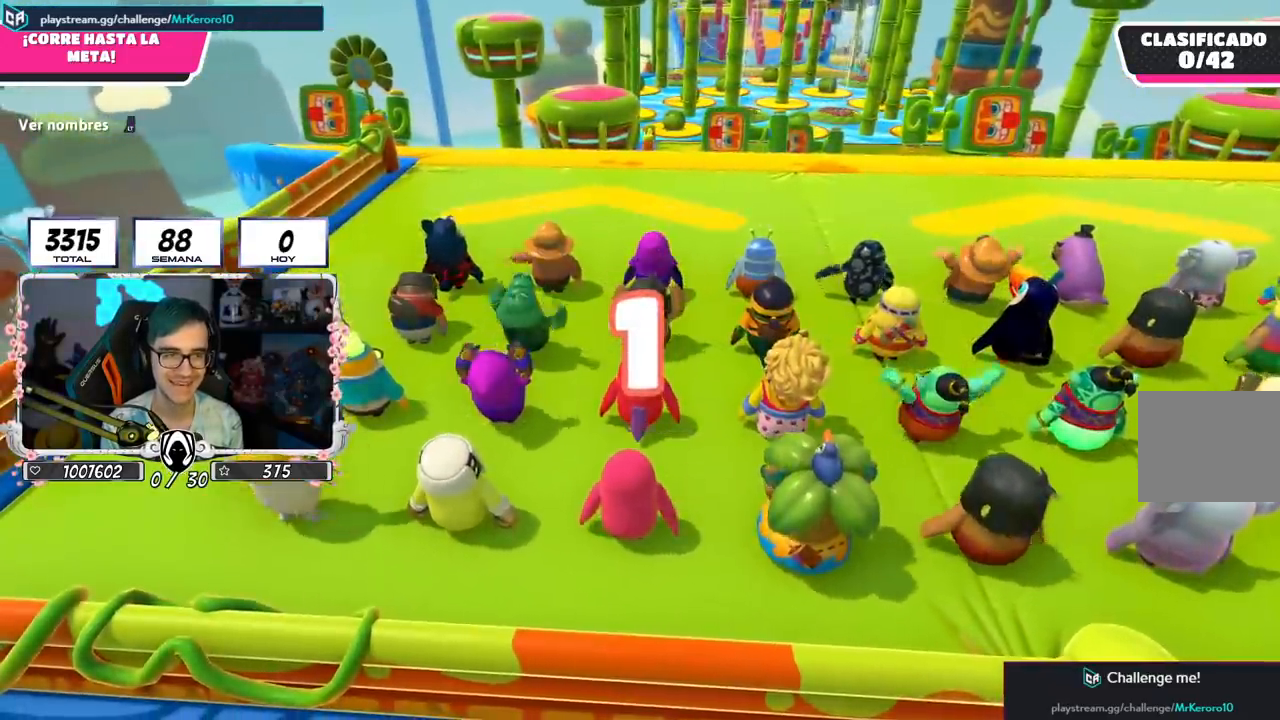
{"buttons": [], "left_stick": "up", "right_stick": "center", "events": [[417, "R1", "down"], [484, "R1", "up"]]}